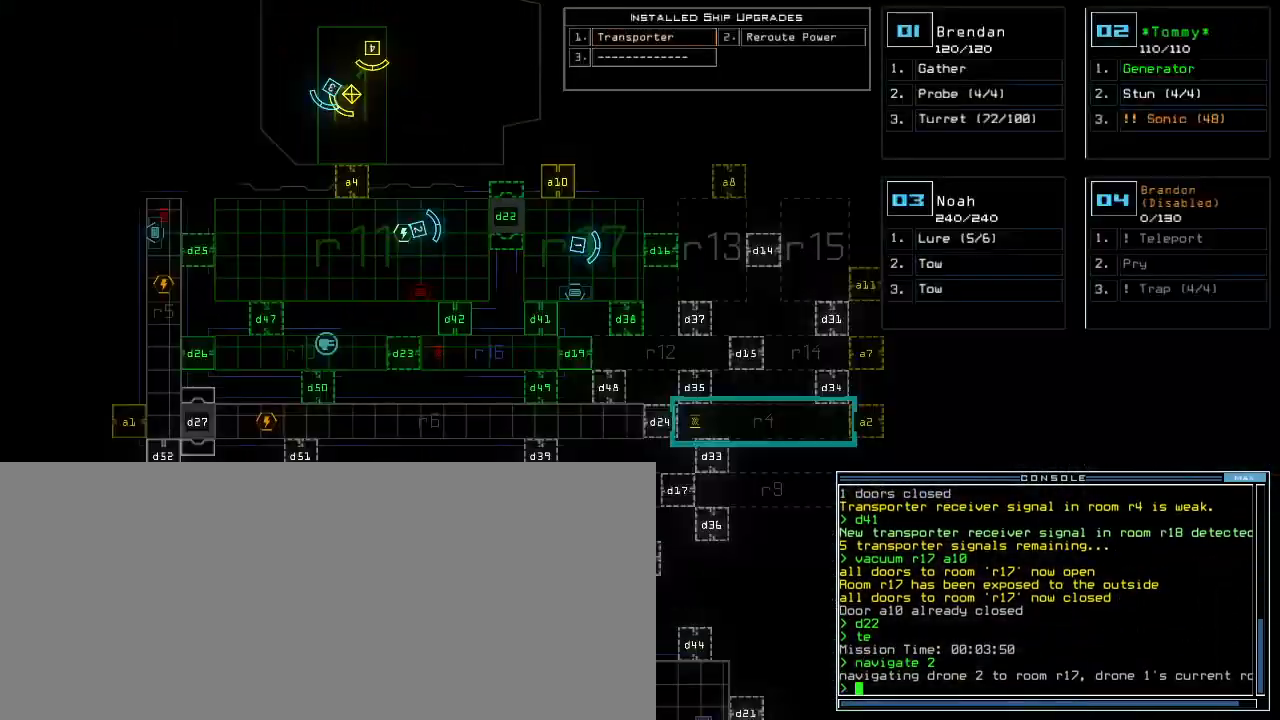
Gameplay with keyboard; each line is a JSON object with the keys held at the frame after it. "events" lists presses ("down") and releases ("up") of ".", "0", "1", "2", "3", "4", "5", "6", "7", "8", "9", "a", "b", "backspace", "c", "caps_lock", "comma", "ctrl_l", "ctrl_r", "d", "down", "e", "equals", "escape", "f", "g", "h", "i", "j", "k", "l", "left", "minus", "n", "o", "p", "q", "quote", "r", "return", "right", "s", "semicolon", "shift_l", "shift_r", "space", "t", "tab", "tilde", "u", "up", "v", "w", "x", "y" and "z" between this image and that frame as [ms after this image, input, new state], when the widget could be followed in between. No other keys are recorded. Mouse input is not recorded. Not read: m.
{"keys": [], "events": []}
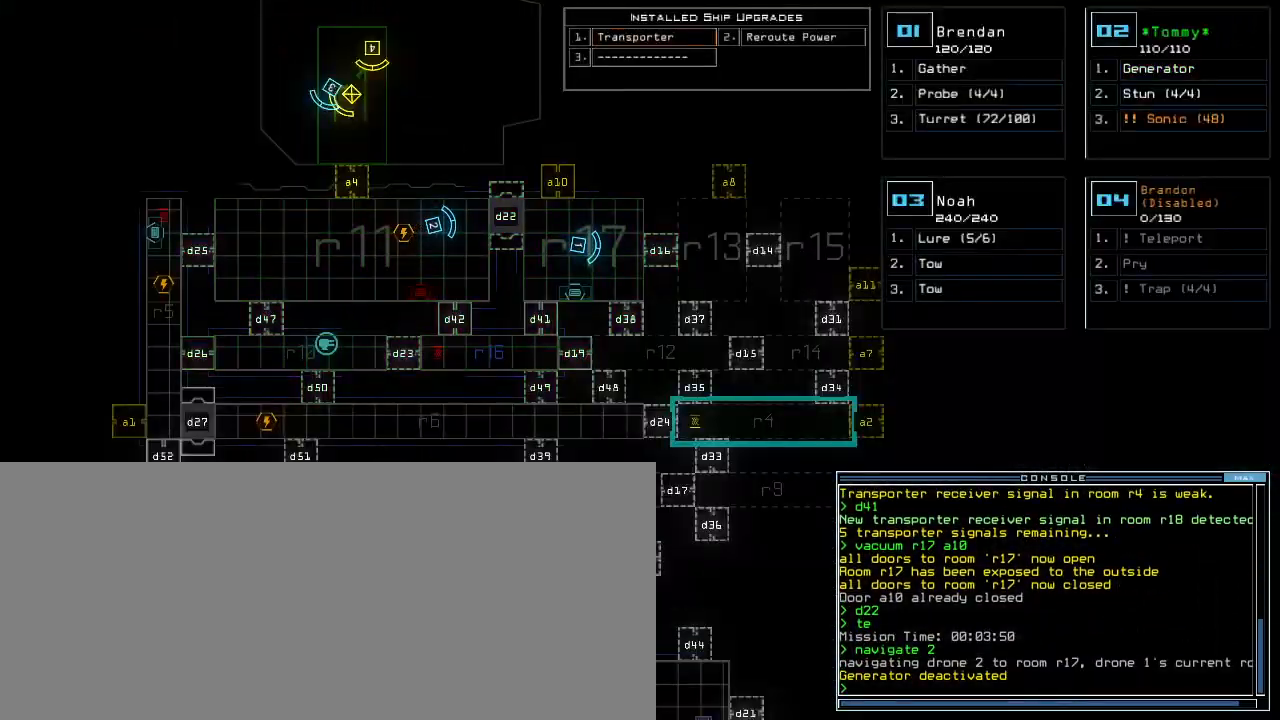
{"keys": ["1"], "events": [[140, "f", "down"], [220, "f", "up"], [220, "space", "down"], [300, "r", "down"], [320, "space", "up"], [380, "r", "up"], [480, "1", "down"]]}
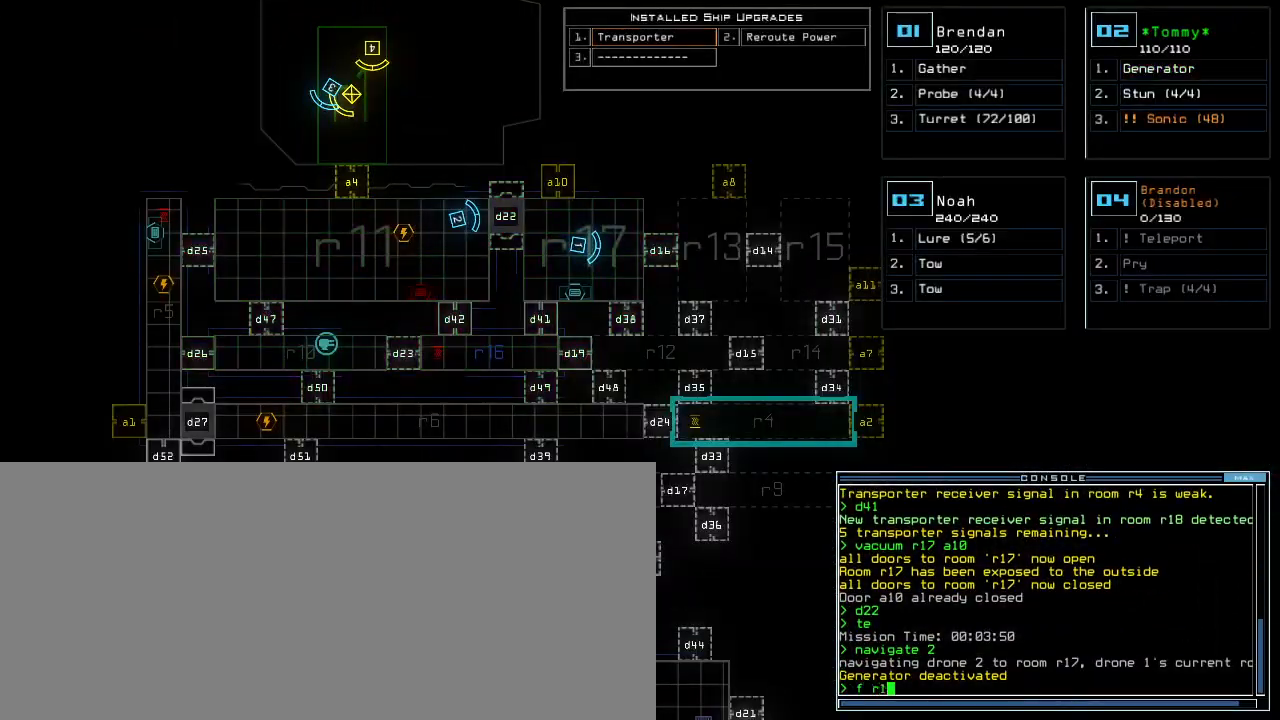
{"keys": [], "events": [[40, "1", "up"], [240, "6", "down"], [300, "return", "down"], [340, "6", "up"], [360, "return", "up"]]}
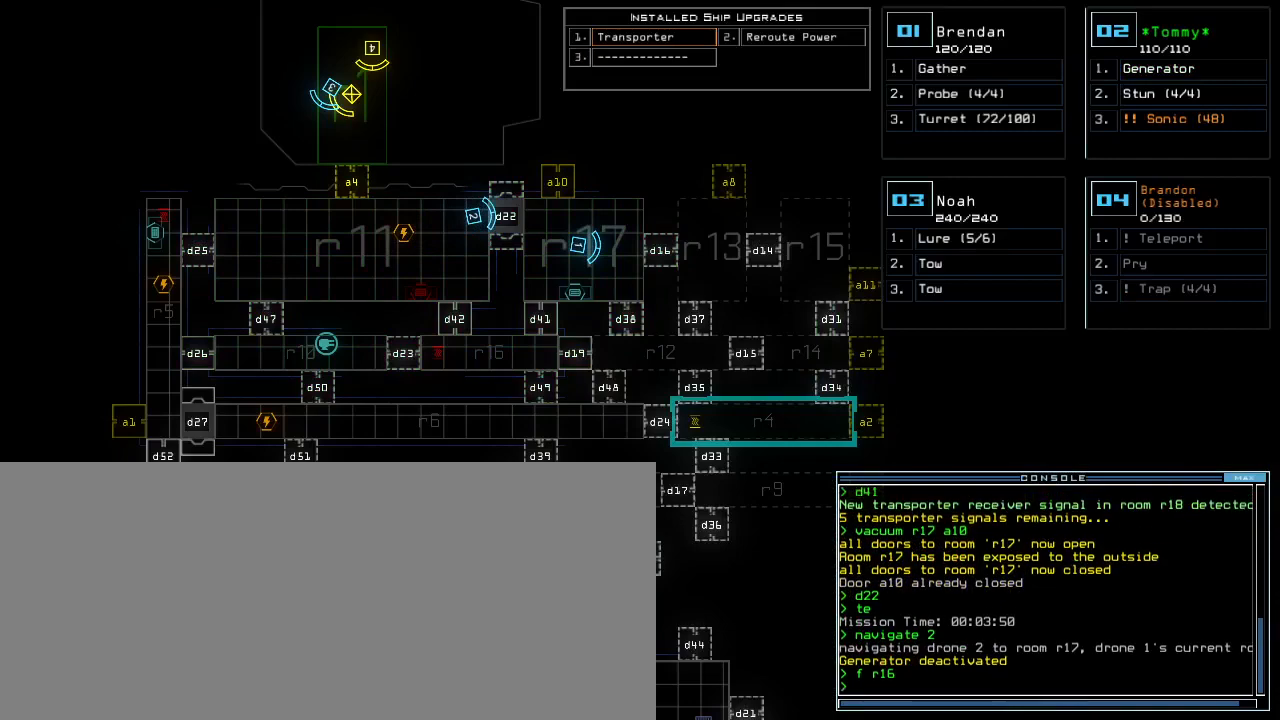
{"keys": [], "events": []}
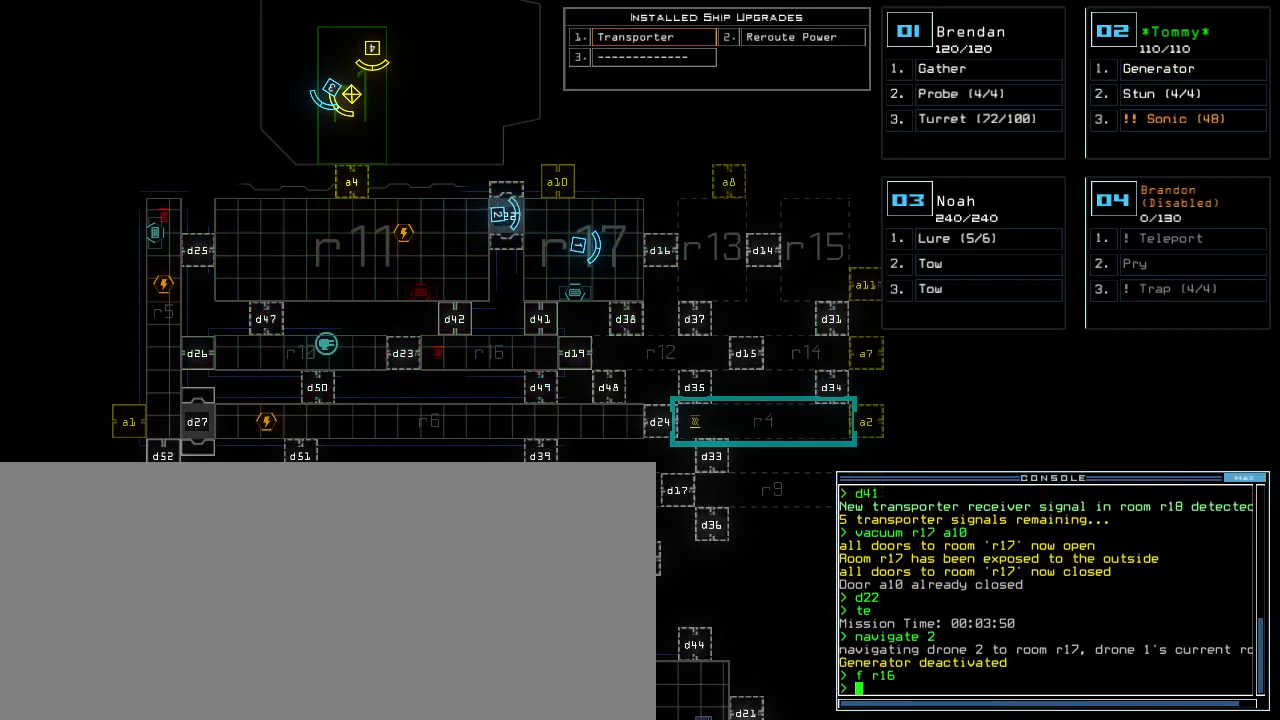
{"keys": [], "events": [[260, "down", "down"], [300, "down", "up"]]}
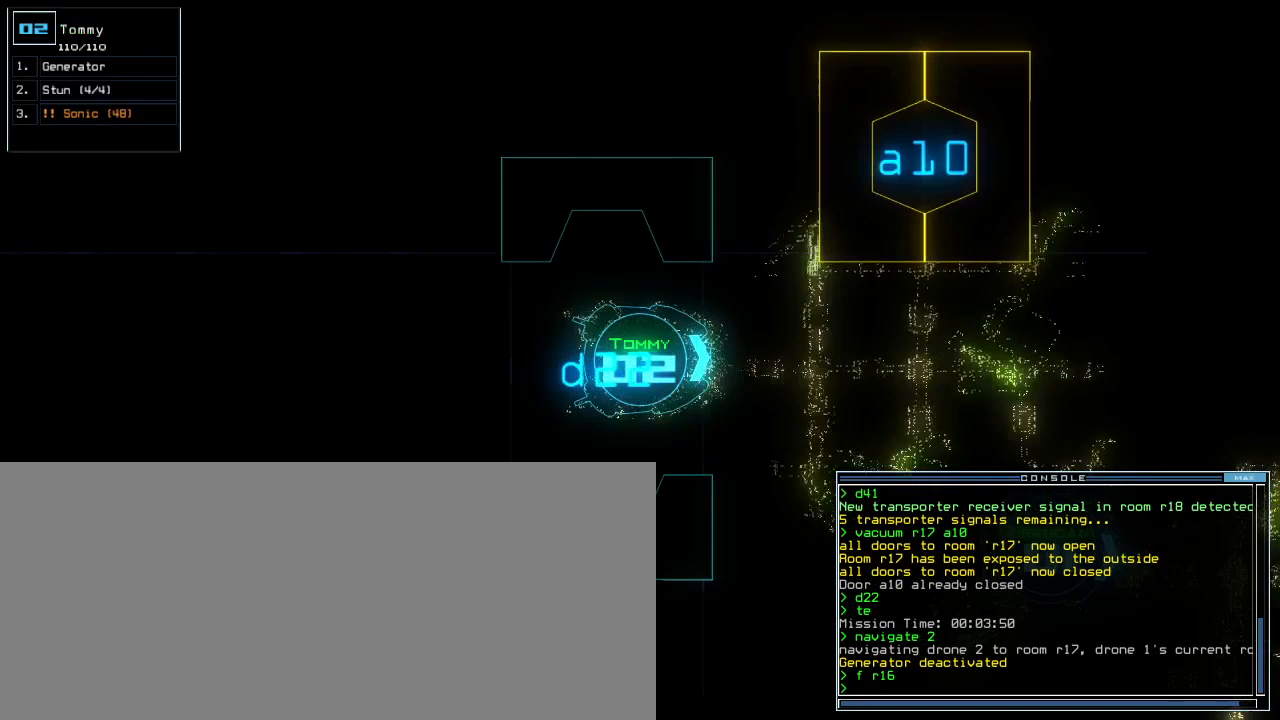
{"keys": [], "events": [[300, "down", "down"], [420, "down", "up"]]}
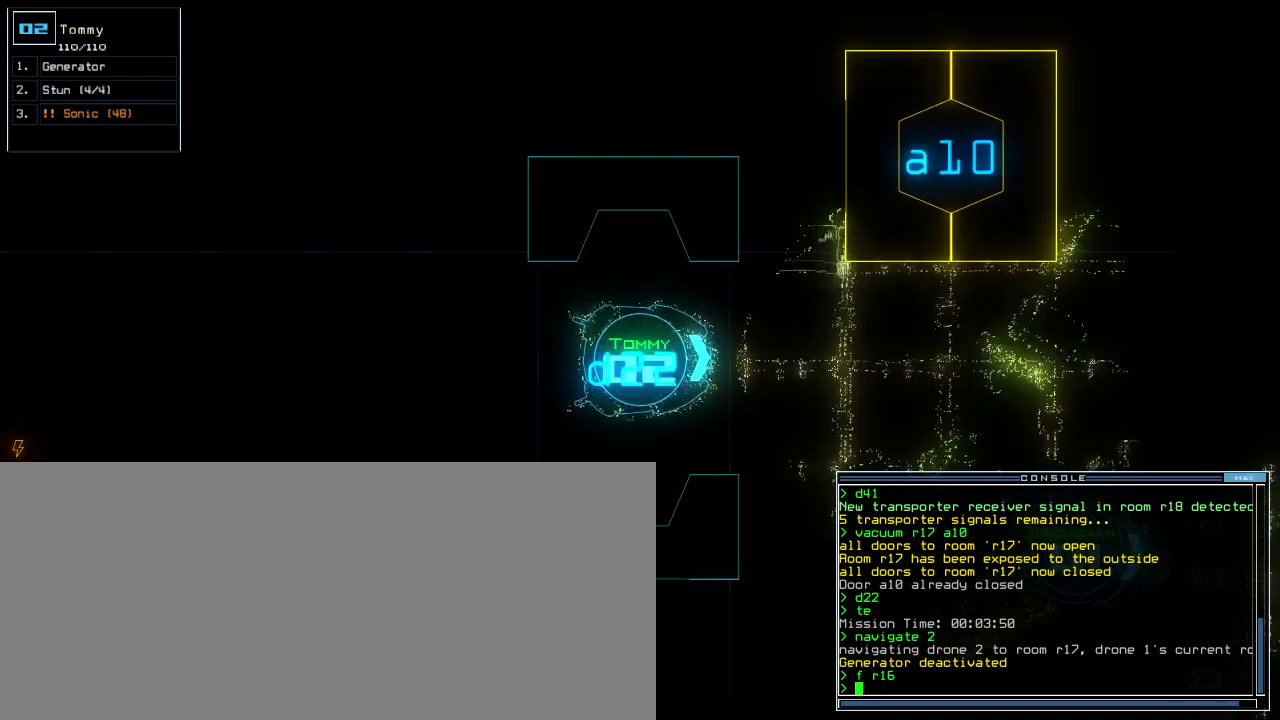
{"keys": [], "events": [[80, "space", "down"], [120, "space", "up"]]}
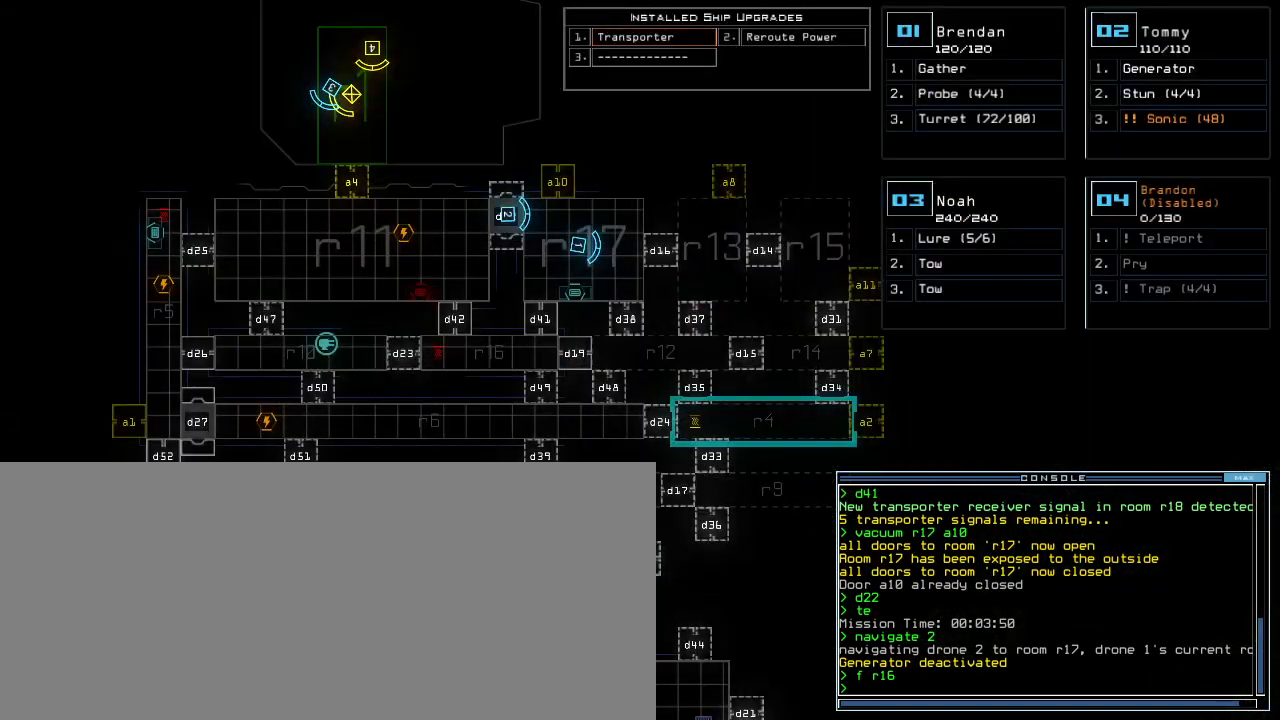
{"keys": [], "events": [[20, "right", "down"], [60, "shift_r", "down"], [200, "shift_r", "up"], [300, "n", "down"], [360, "n", "up"], [500, "right", "up"]]}